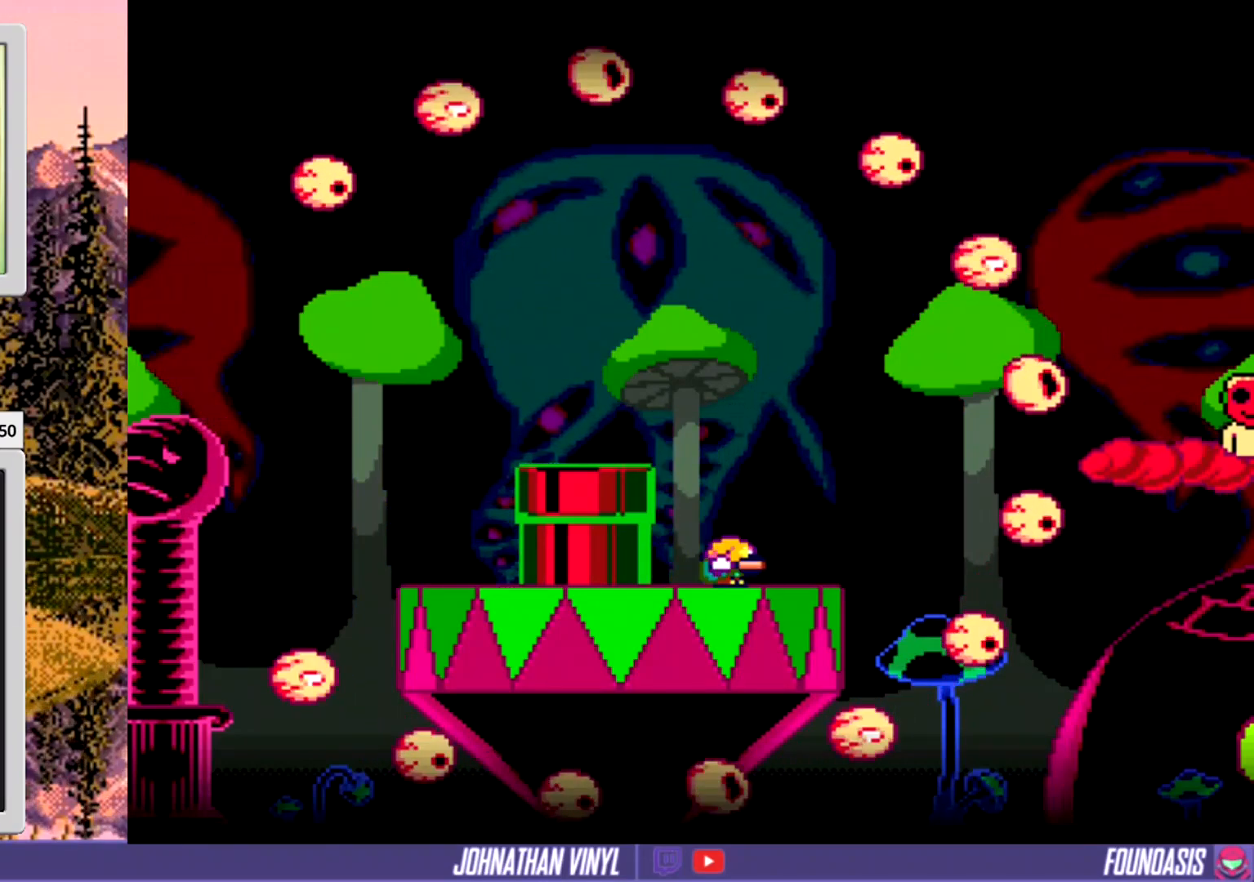
Gameplay with a controller (Nintendo layout); each line is a JSON object with the inputs held at the frame after it. "events" lists button and stick changes between this image and that frame as [ms after this image, input, new state], when the widget could be followed in between. Not read: B L3 R3.
{"buttons": ["Y"], "events": [[233, "DPAD_DOWN", "up"], [300, "DPAD_DOWN", "down"], [400, "DPAD_DOWN", "up"]]}
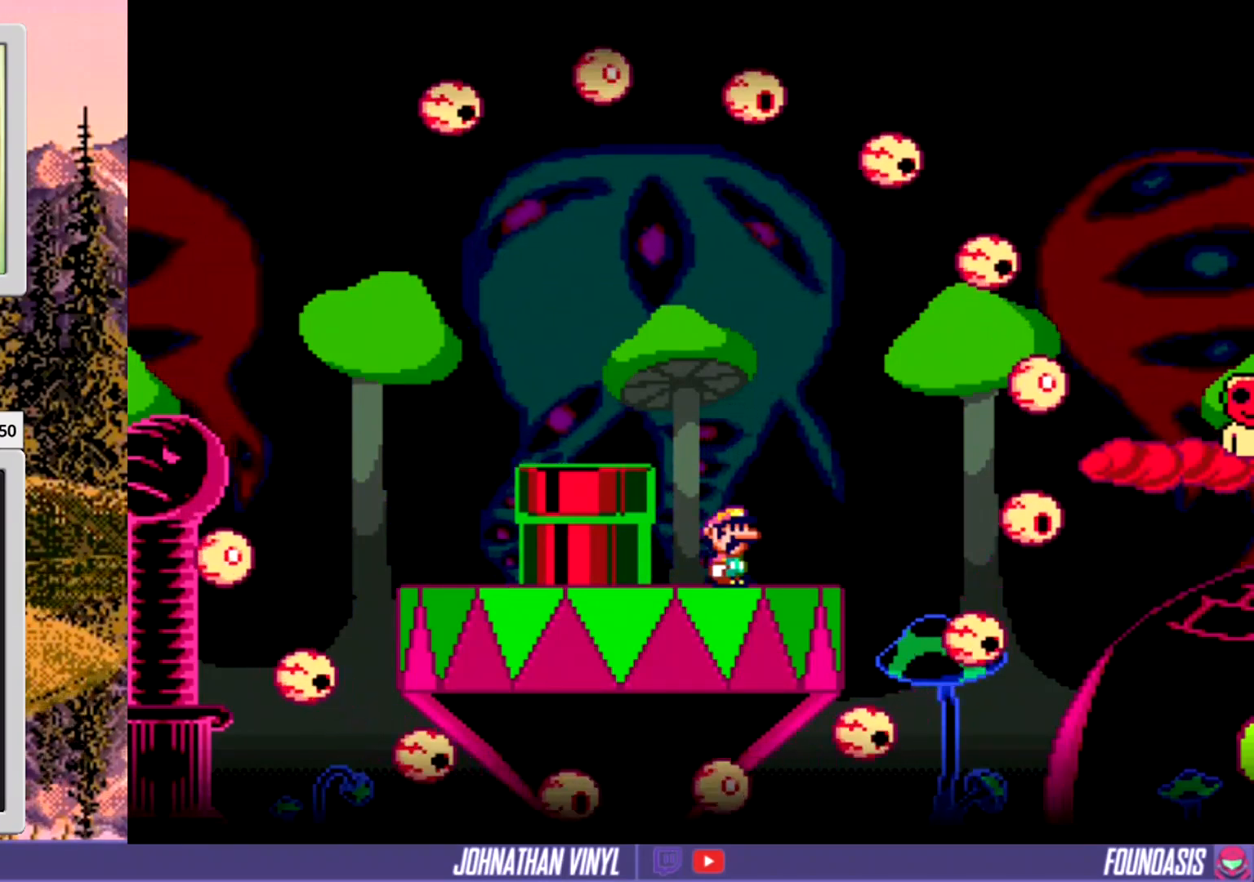
{"buttons": ["Y", "DPAD_DOWN"], "events": [[33, "DPAD_DOWN", "down"], [133, "DPAD_DOWN", "up"], [233, "DPAD_DOWN", "down"], [333, "DPAD_DOWN", "up"], [400, "DPAD_DOWN", "down"]]}
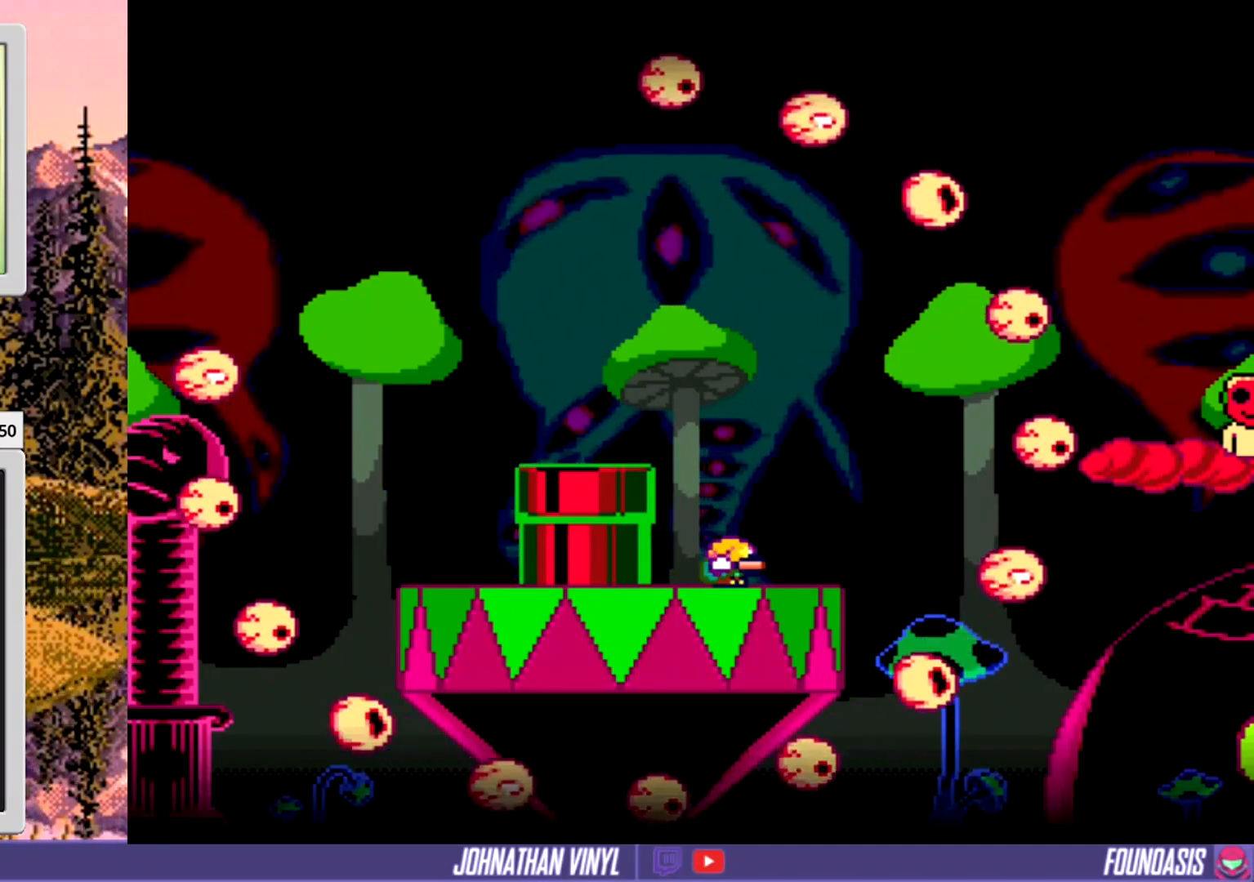
{"buttons": ["Y"], "events": [[33, "DPAD_DOWN", "up"], [133, "DPAD_DOWN", "down"], [267, "DPAD_DOWN", "up"], [333, "DPAD_DOWN", "down"], [433, "DPAD_DOWN", "up"]]}
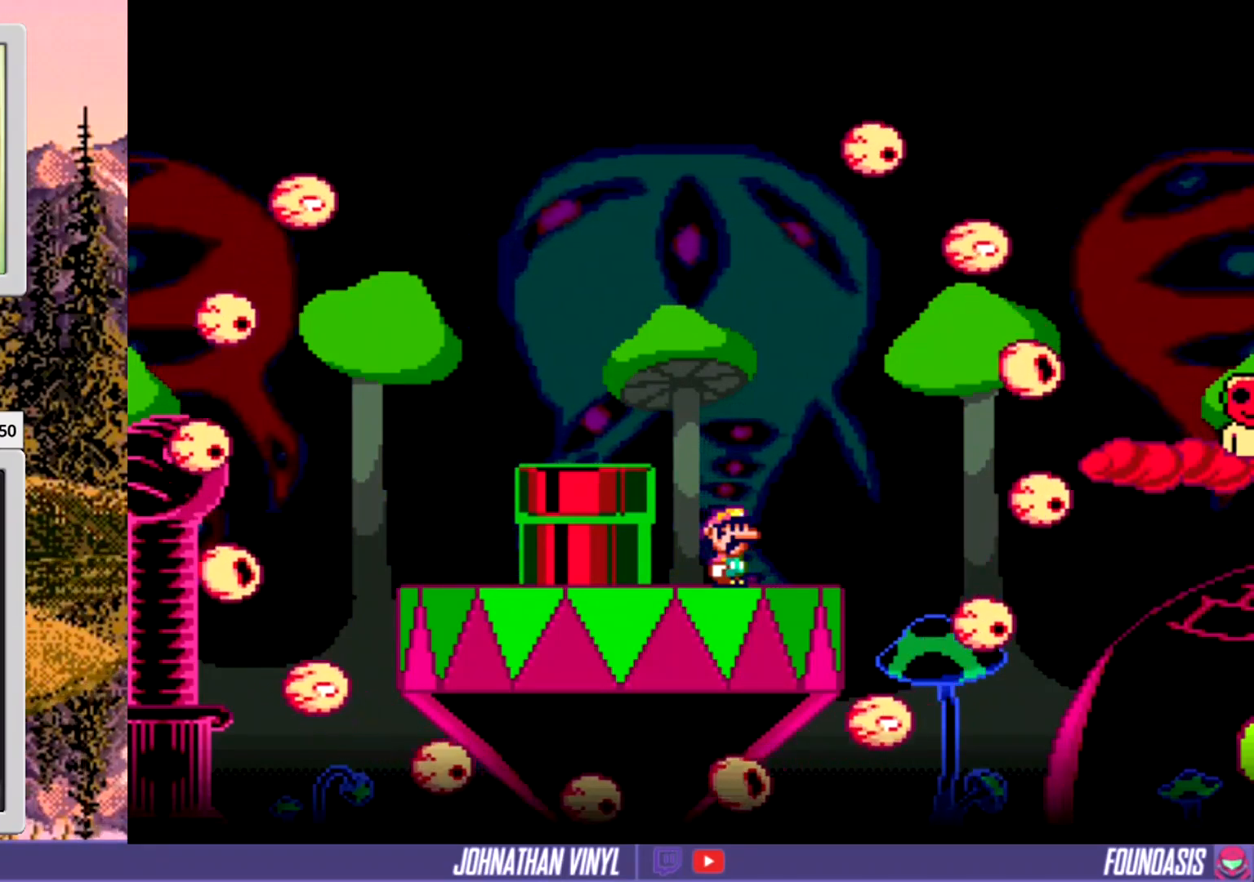
{"buttons": ["Y", "DPAD_RIGHT"], "events": [[33, "DPAD_DOWN", "down"], [133, "DPAD_DOWN", "up"], [367, "DPAD_RIGHT", "down"]]}
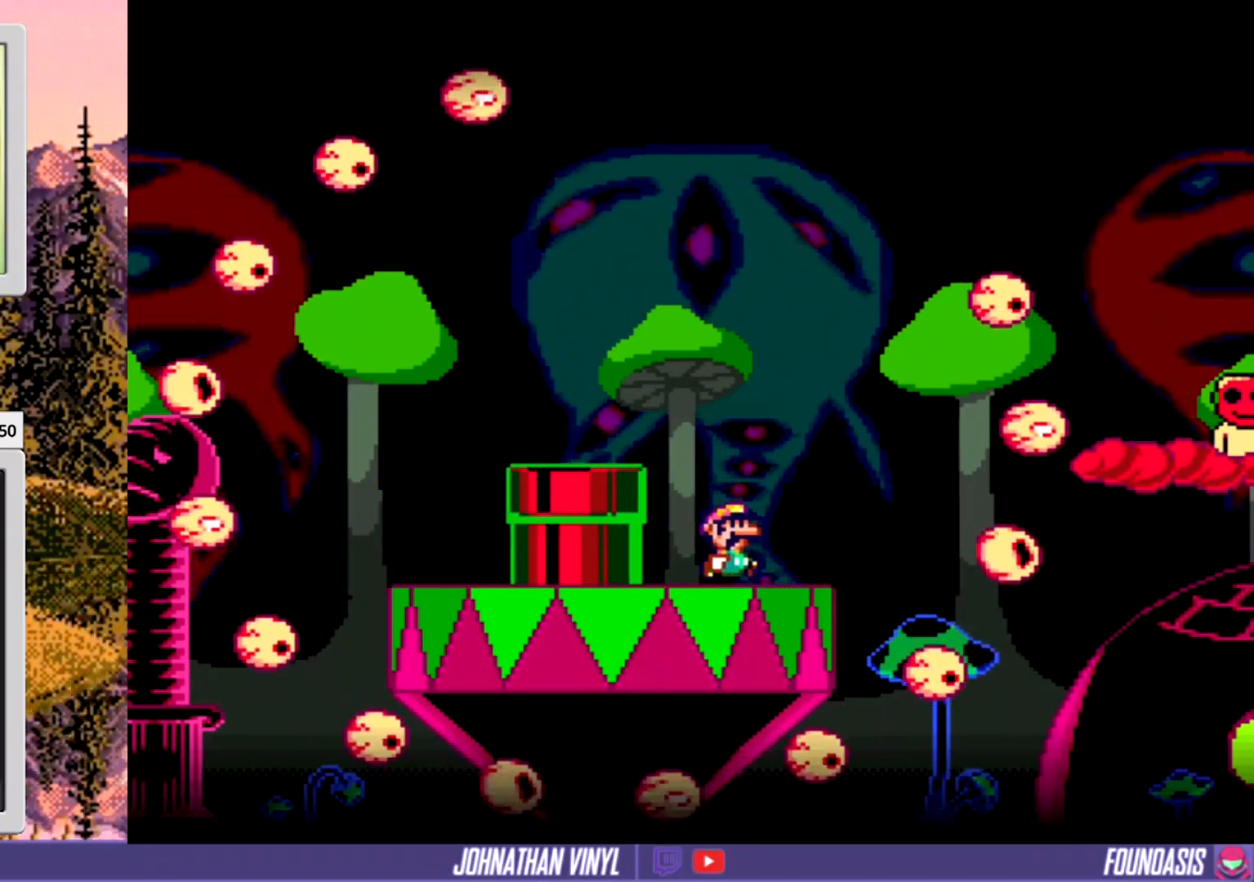
{"buttons": ["Y", "DPAD_RIGHT"], "events": []}
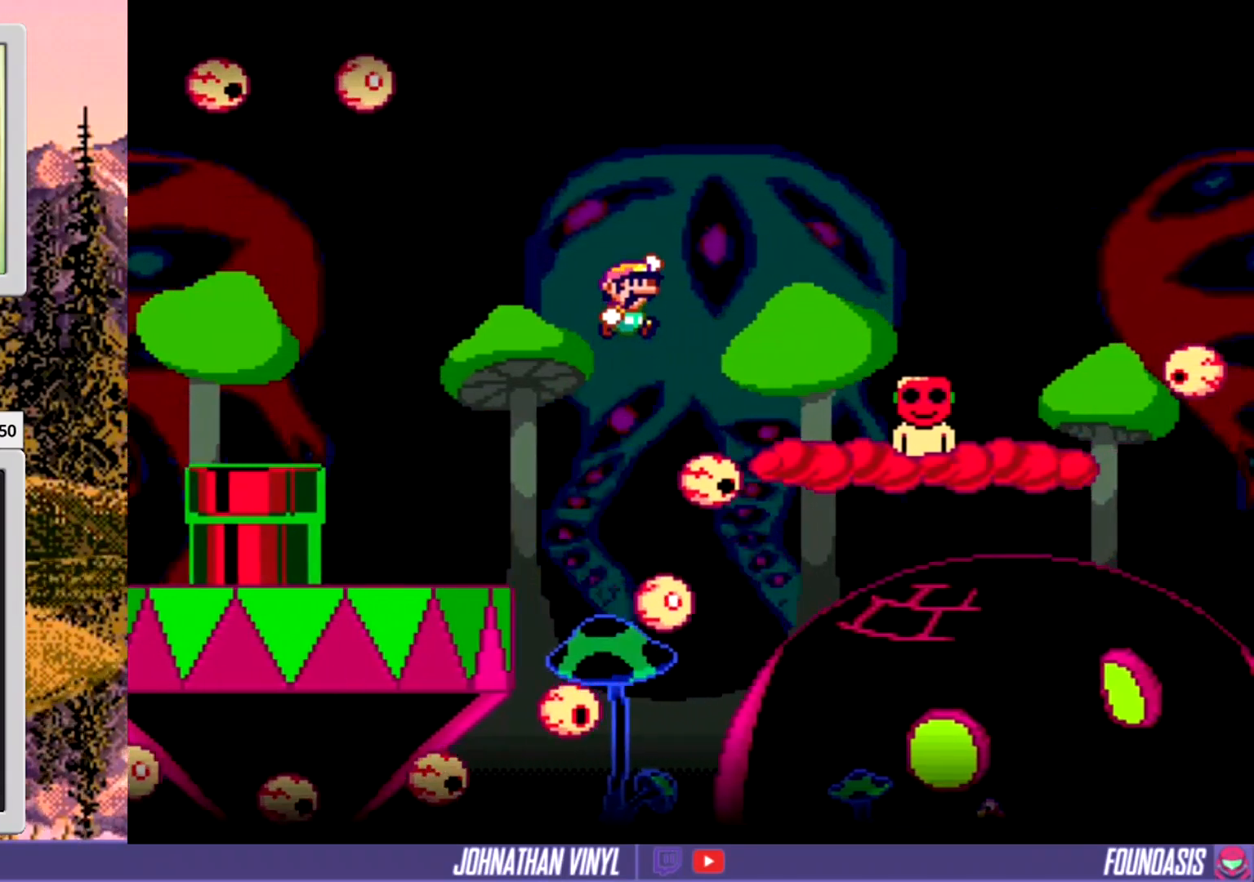
{"buttons": ["Y", "DPAD_RIGHT"], "events": [[67, "DPAD_RIGHT", "up"], [267, "DPAD_LEFT", "down"], [367, "DPAD_LEFT", "up"], [500, "DPAD_RIGHT", "down"]]}
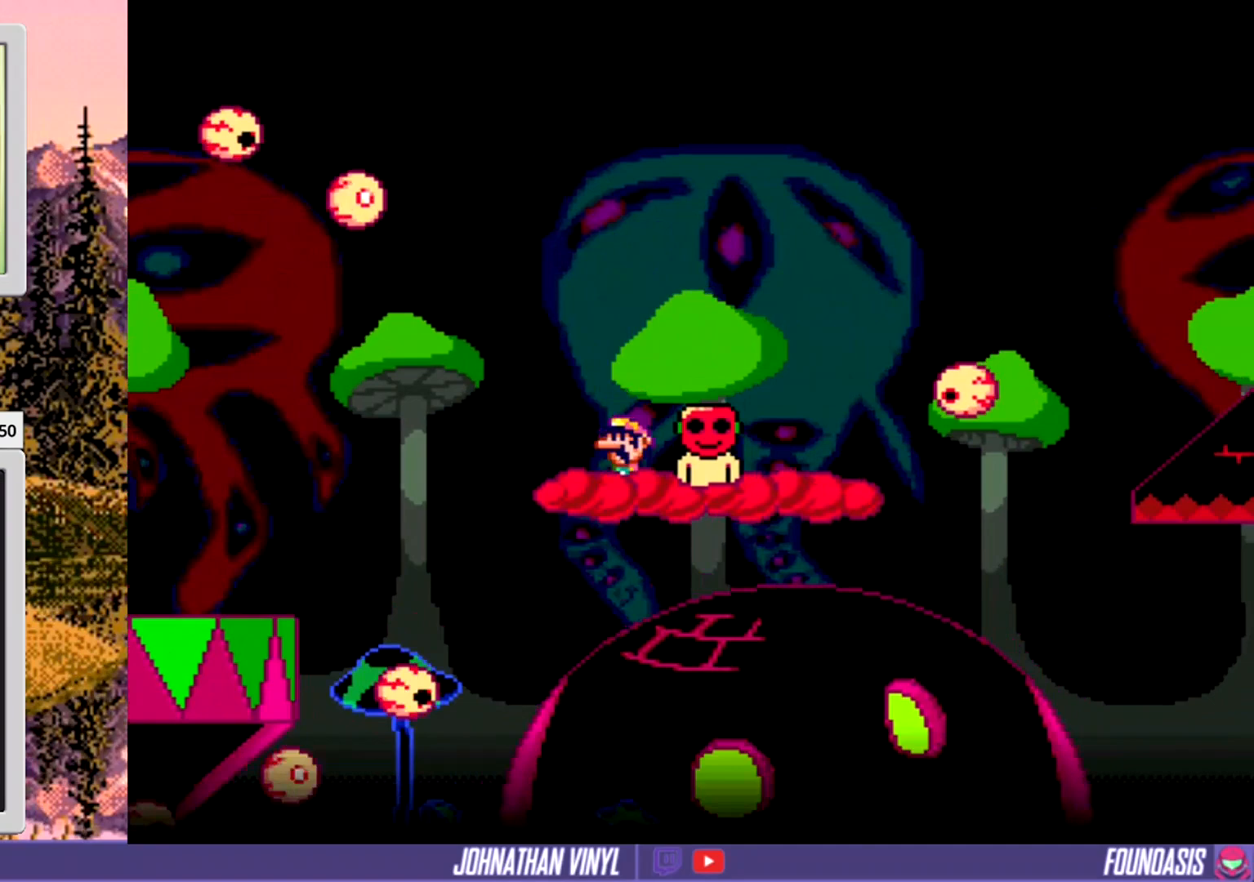
{"buttons": ["Y"], "events": [[133, "DPAD_RIGHT", "up"]]}
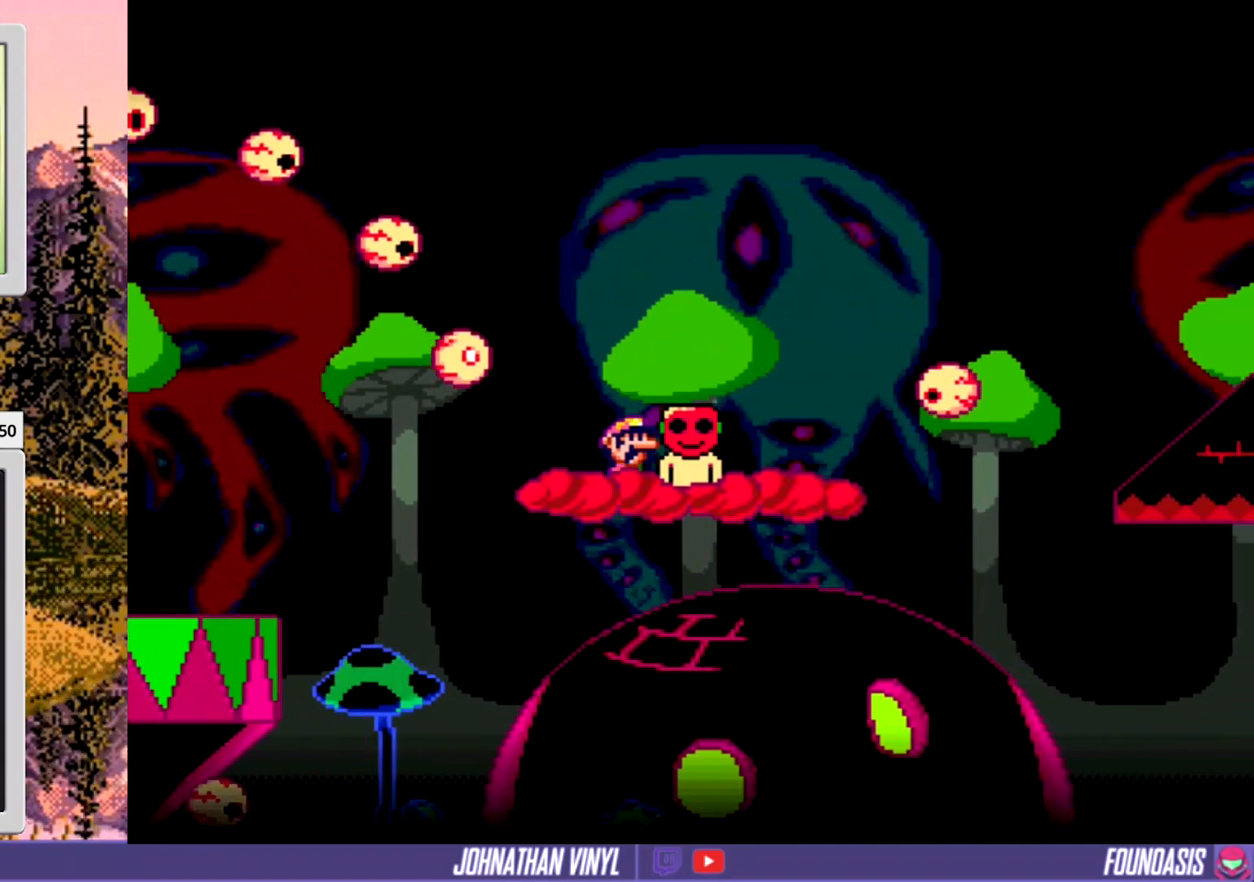
{"buttons": ["Y", "DPAD_RIGHT"], "events": [[400, "DPAD_RIGHT", "down"]]}
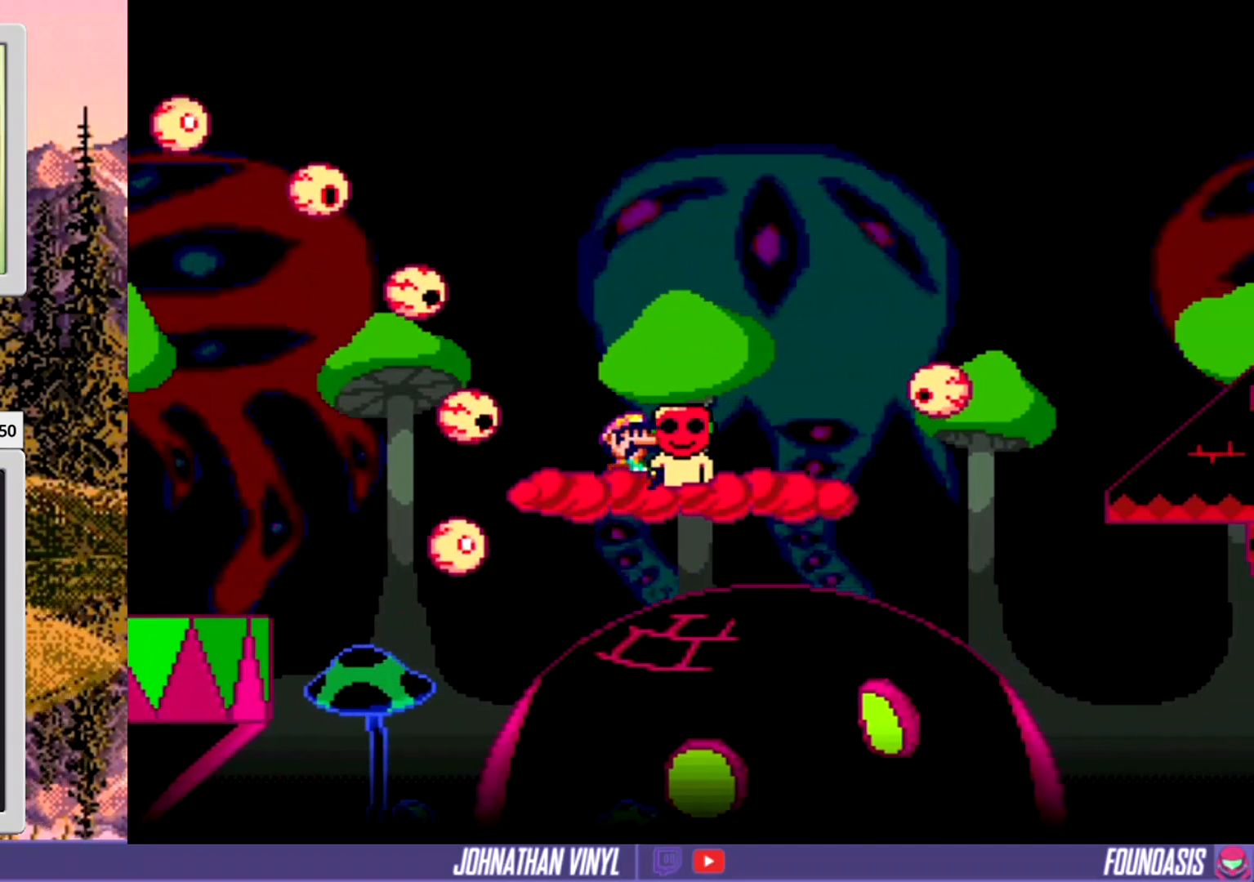
{"buttons": ["Y"], "events": [[67, "DPAD_RIGHT", "up"]]}
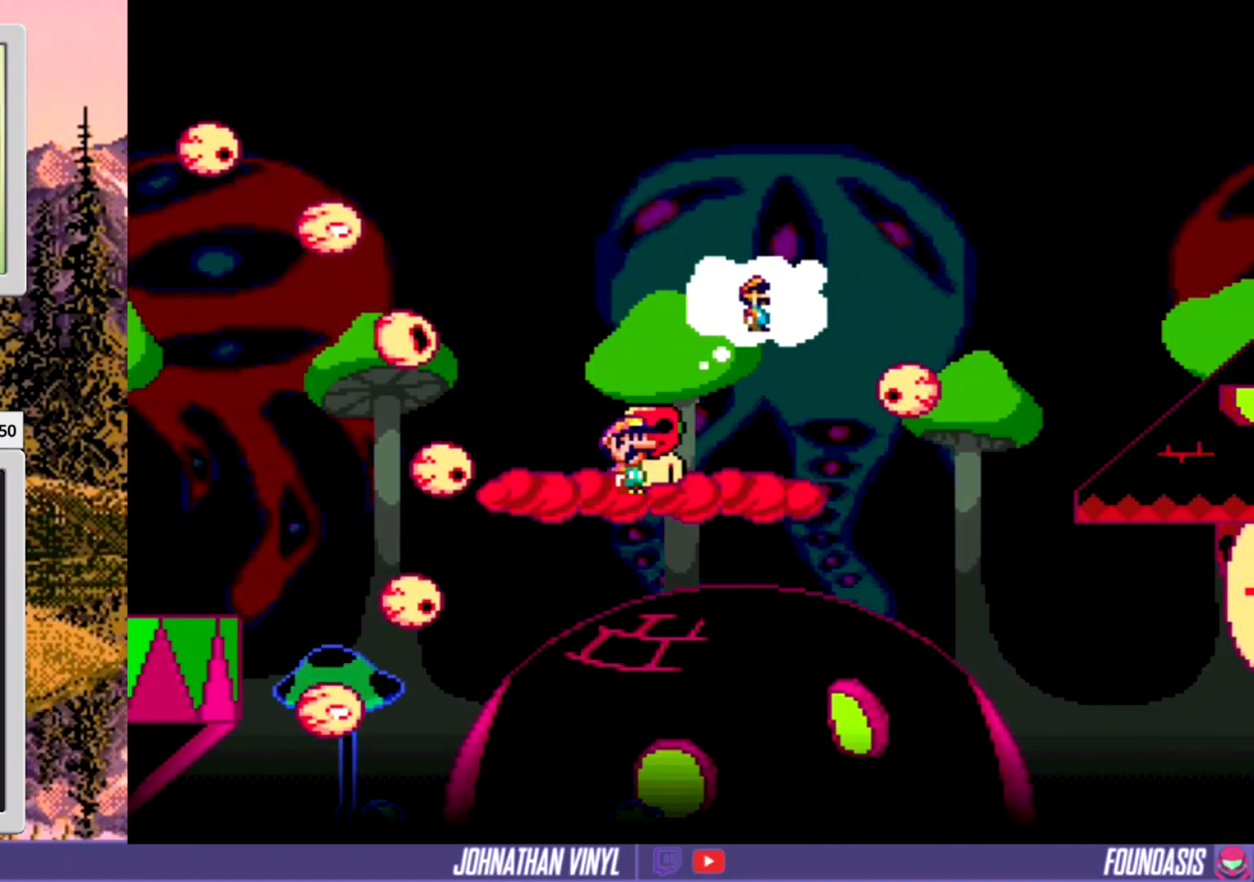
{"buttons": ["Y"], "events": []}
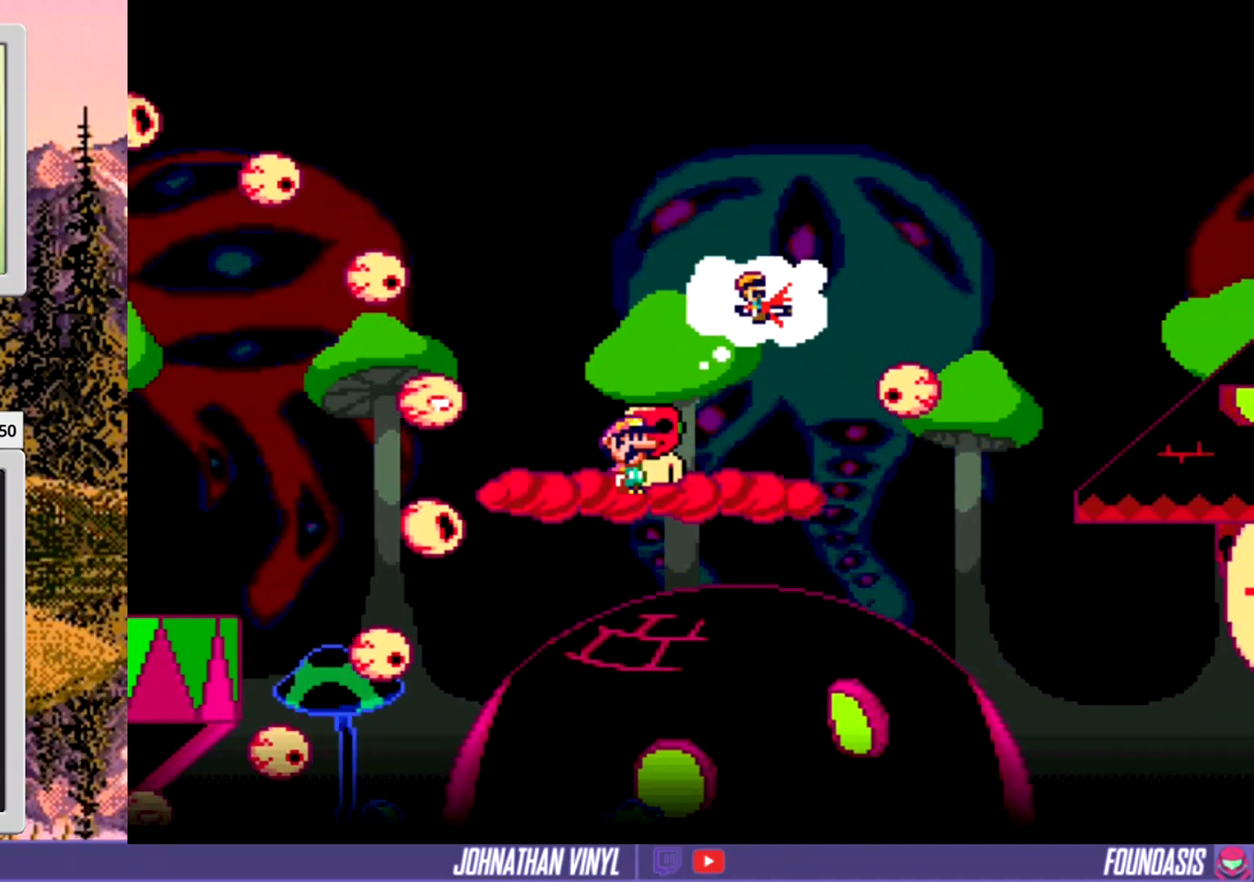
{"buttons": ["Y"], "events": []}
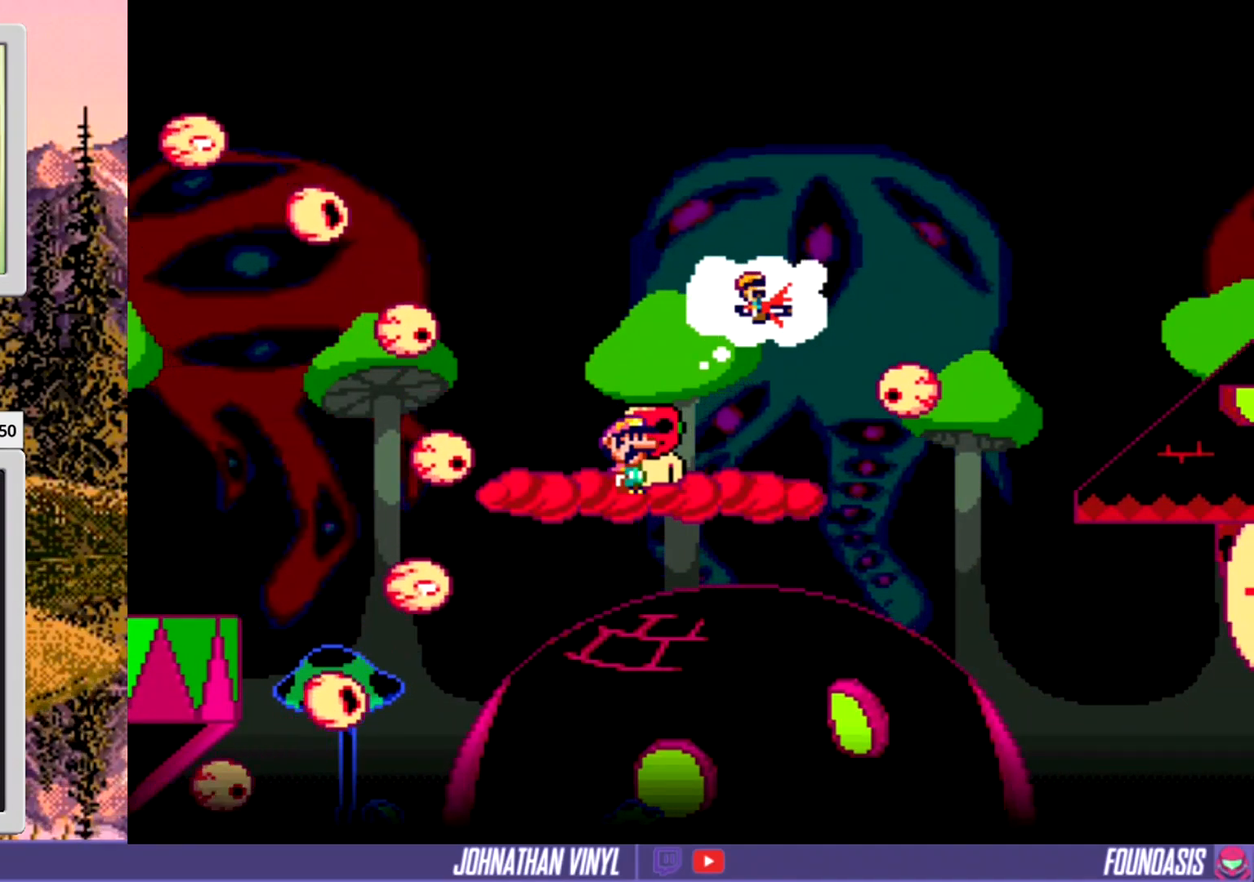
{"buttons": ["Y", "DPAD_RIGHT"], "events": [[467, "DPAD_RIGHT", "down"]]}
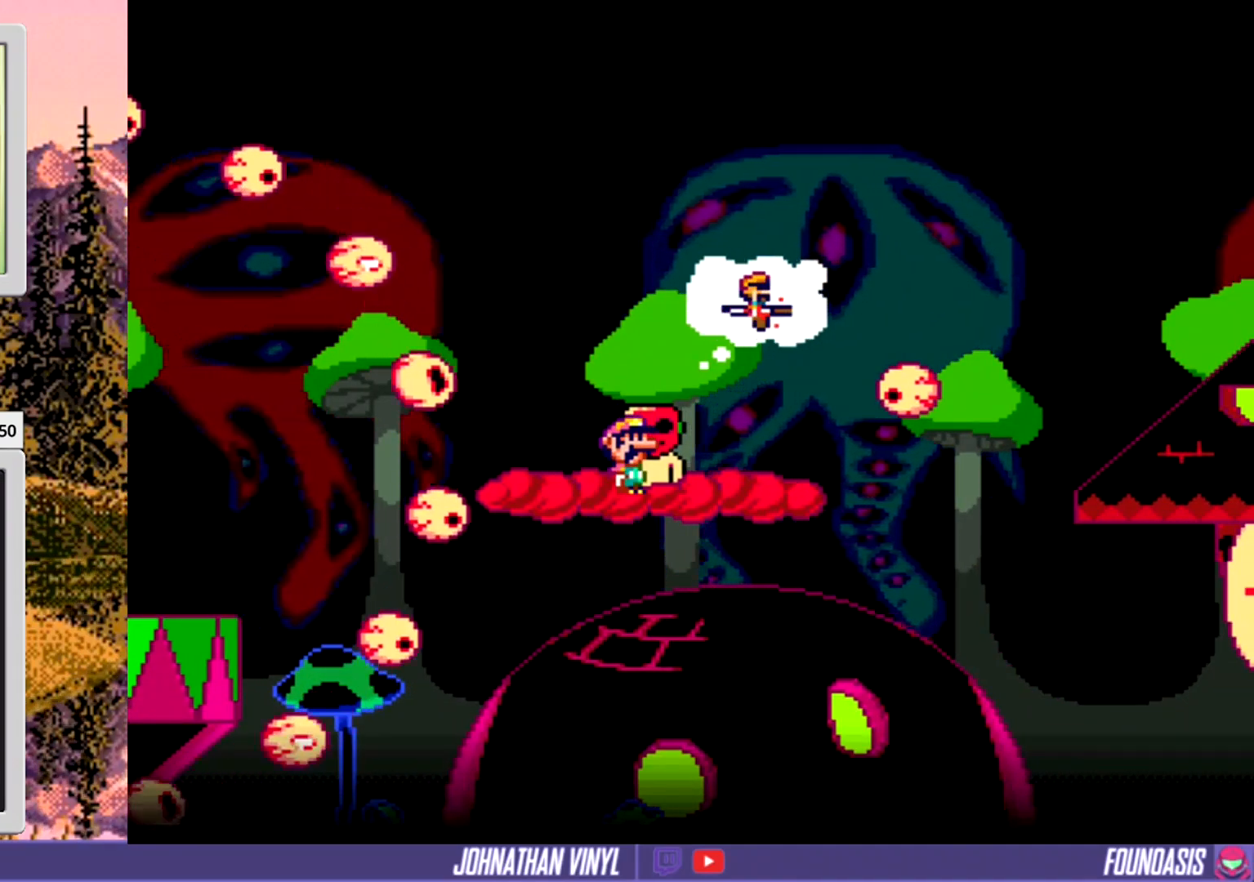
{"buttons": ["Y"], "events": [[100, "DPAD_RIGHT", "up"], [267, "DPAD_RIGHT", "down"], [333, "DPAD_RIGHT", "up"]]}
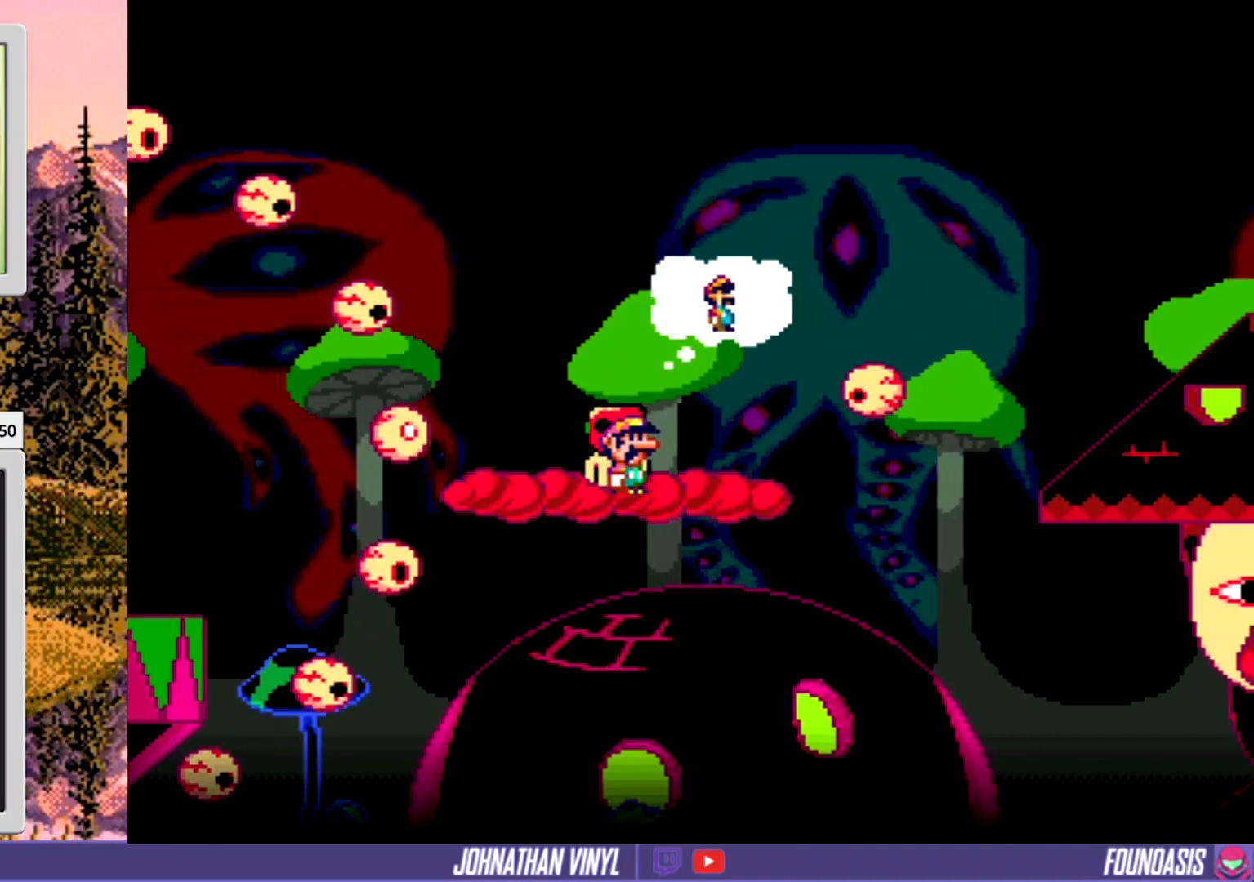
{"buttons": ["Y"], "events": [[233, "DPAD_RIGHT", "down"], [367, "DPAD_RIGHT", "up"]]}
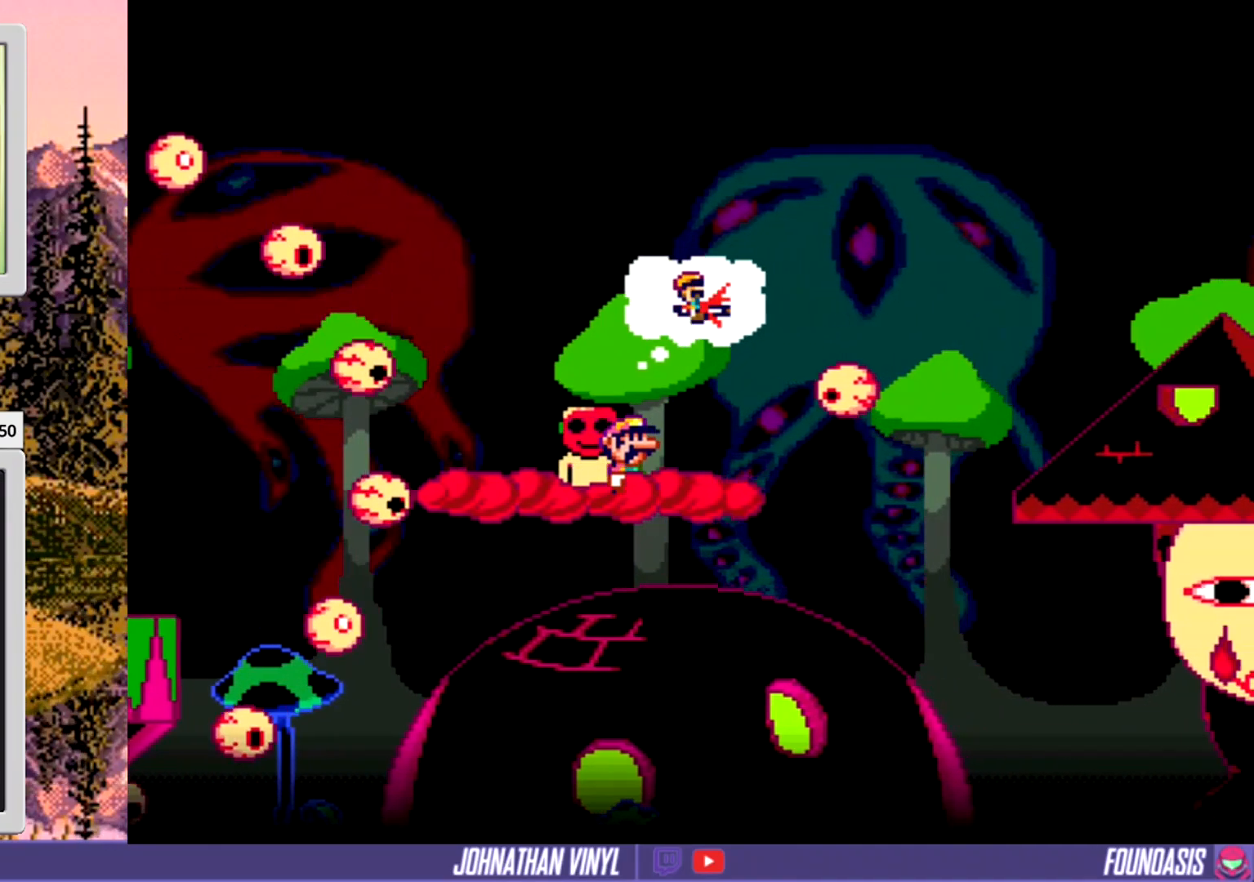
{"buttons": ["Y", "DPAD_RIGHT"], "events": [[367, "DPAD_RIGHT", "down"]]}
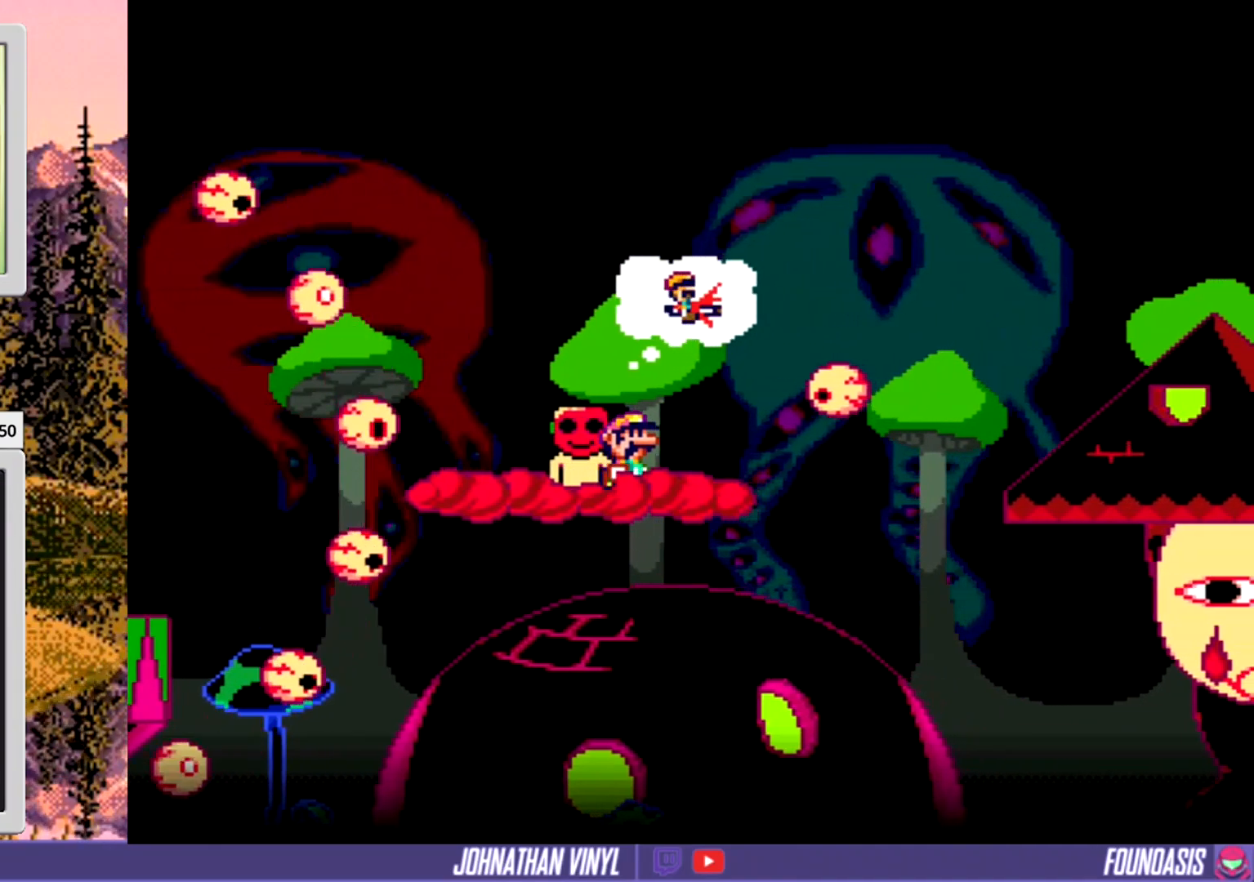
{"buttons": ["Y", "DPAD_RIGHT"], "events": []}
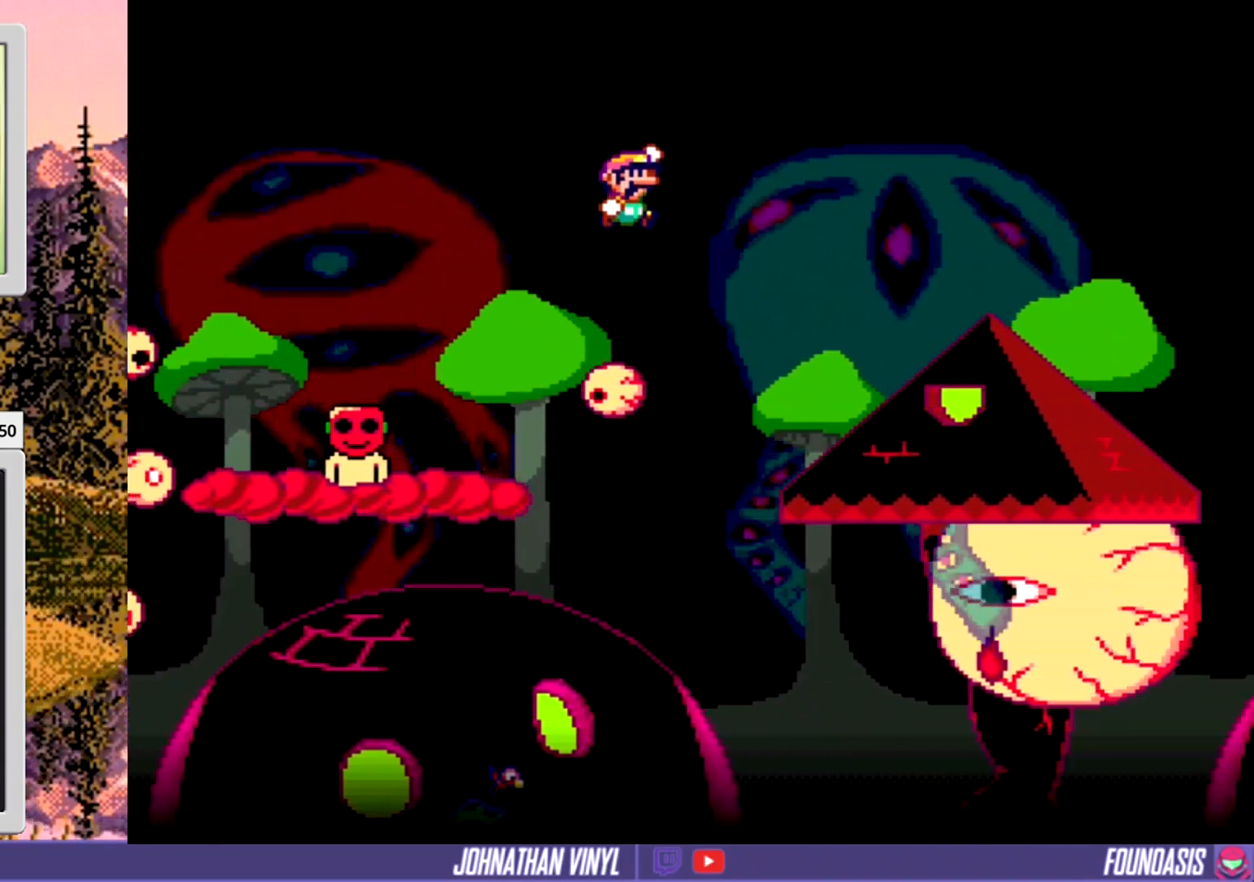
{"buttons": ["DPAD_RIGHT"], "events": [[133, "Y", "up"]]}
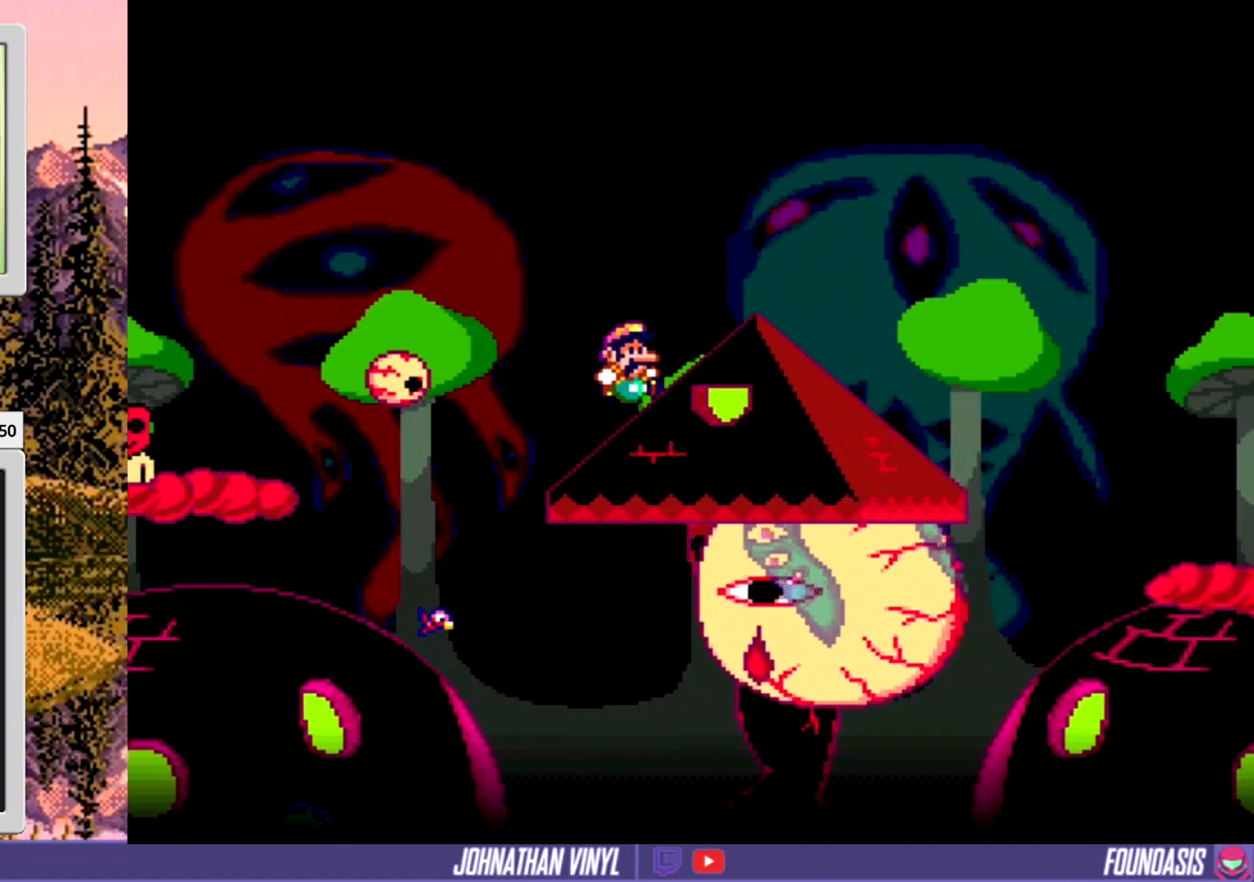
{"buttons": ["Y"], "events": [[133, "Y", "down"], [367, "DPAD_RIGHT", "up"]]}
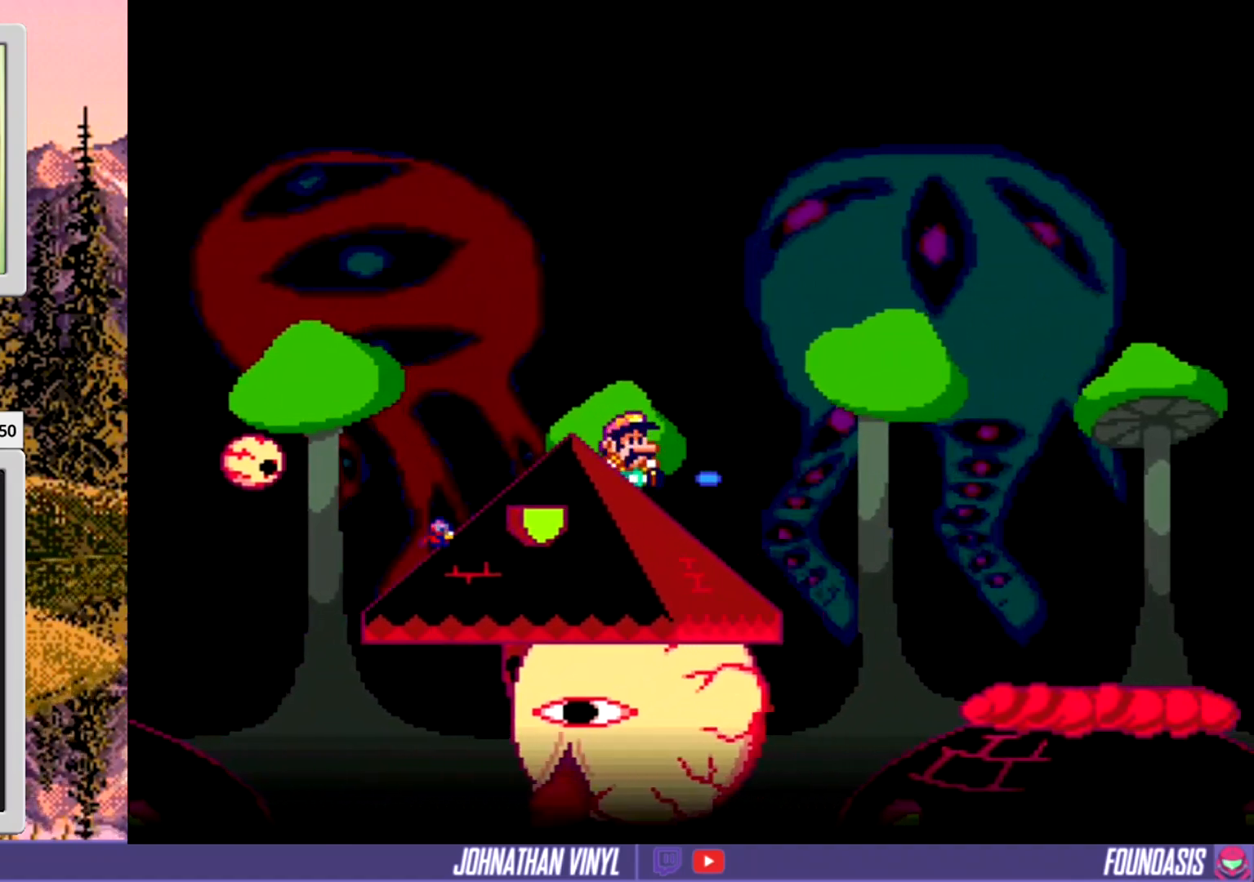
{"buttons": ["Y", "DPAD_RIGHT"], "events": [[33, "DPAD_LEFT", "down"], [100, "DPAD_LEFT", "up"], [200, "DPAD_LEFT", "down"], [267, "DPAD_LEFT", "up"], [367, "DPAD_RIGHT", "down"]]}
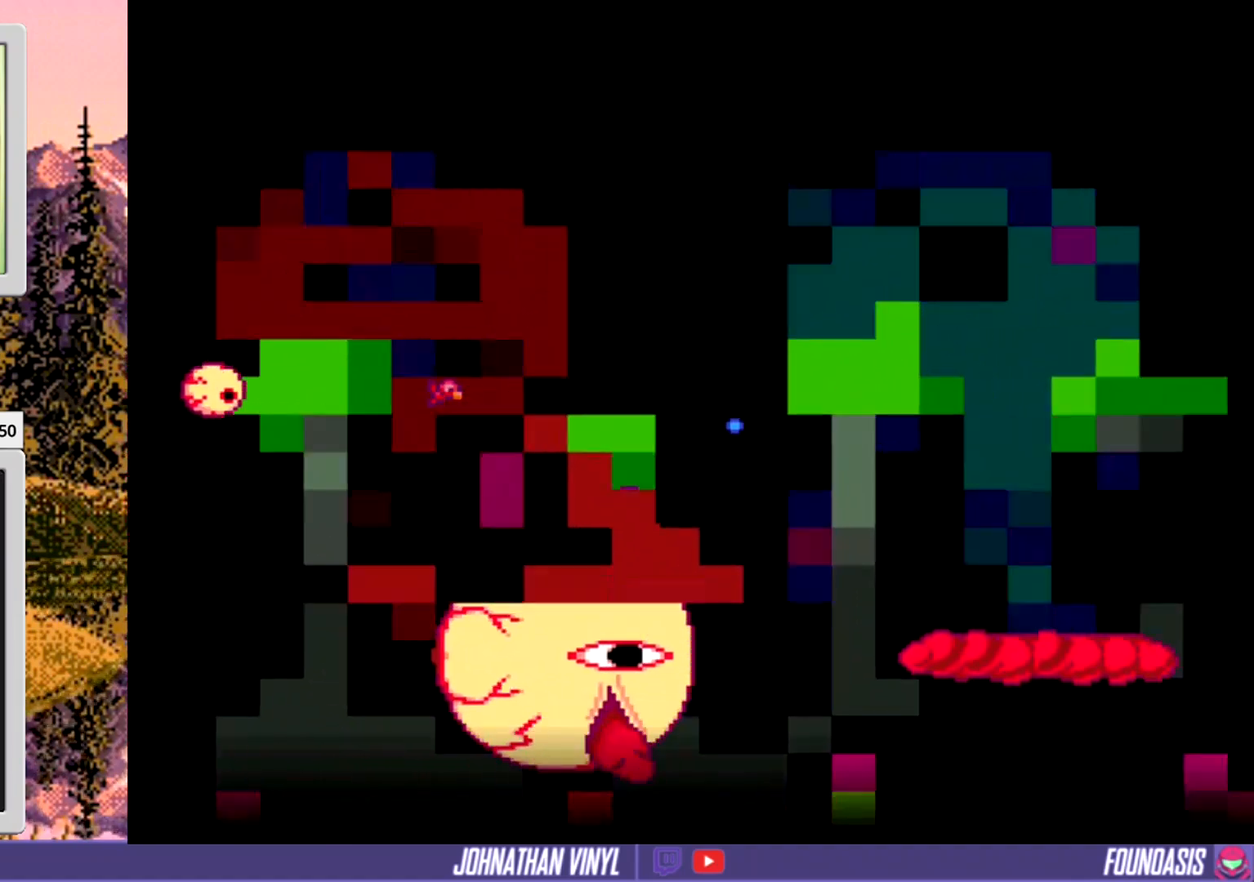
{"buttons": ["Y"], "events": [[233, "DPAD_RIGHT", "up"]]}
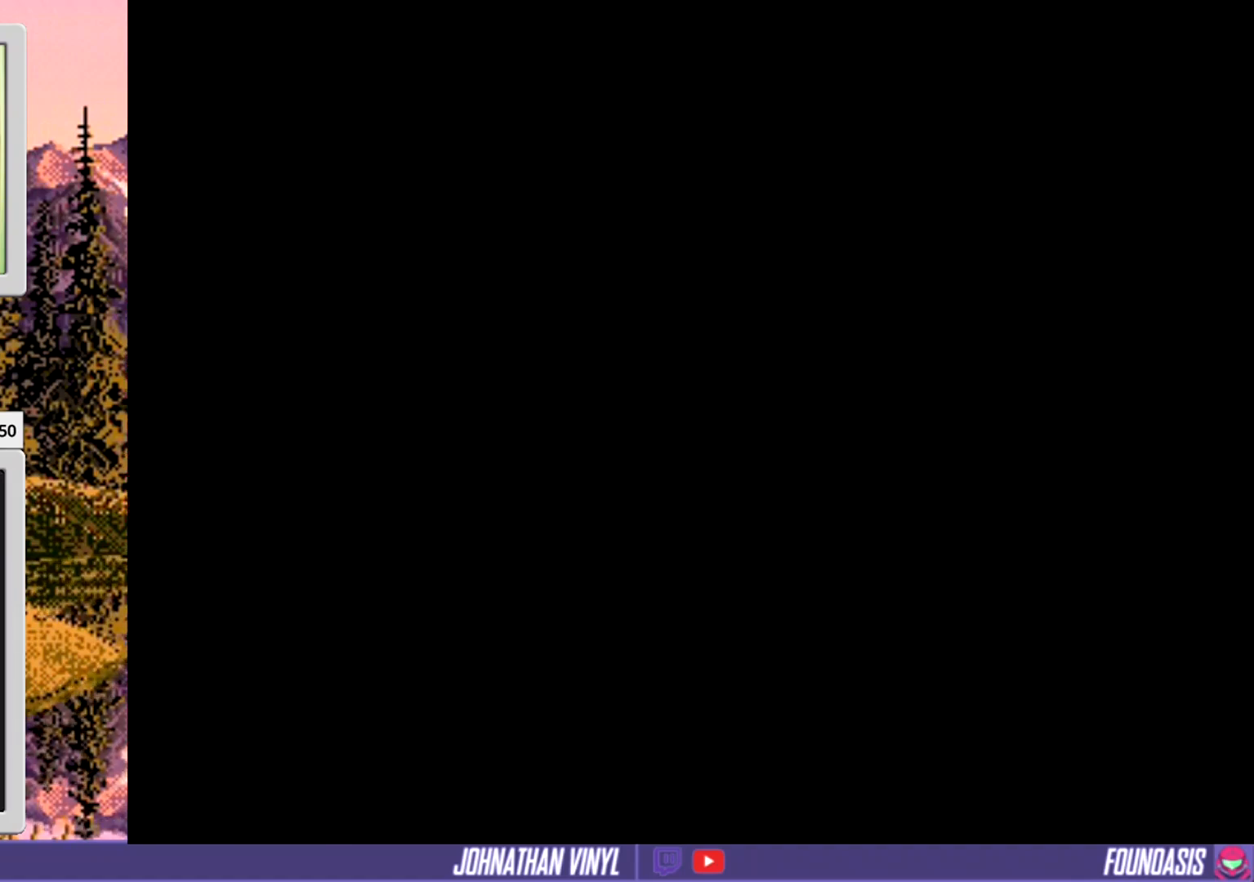
{"buttons": ["Y"], "events": []}
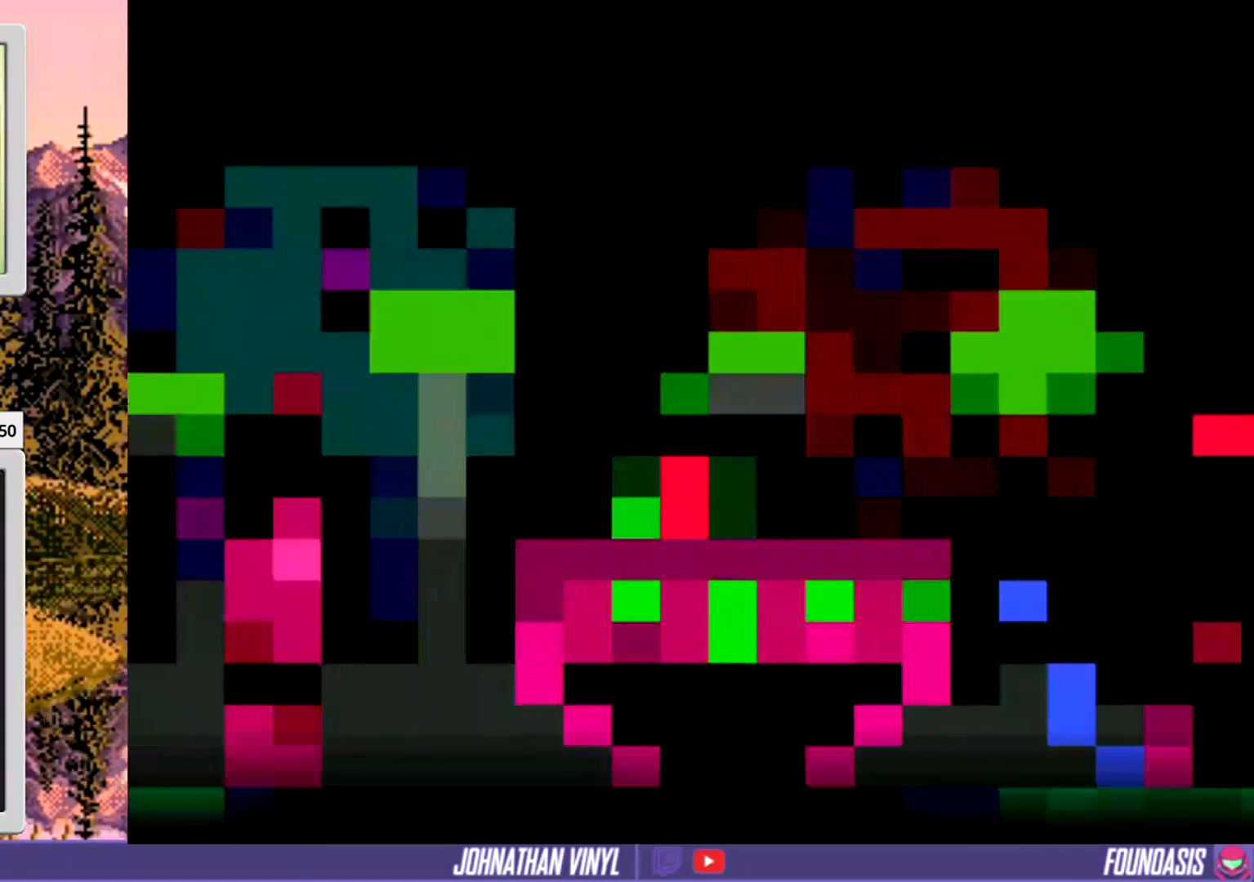
{"buttons": ["Y"], "events": []}
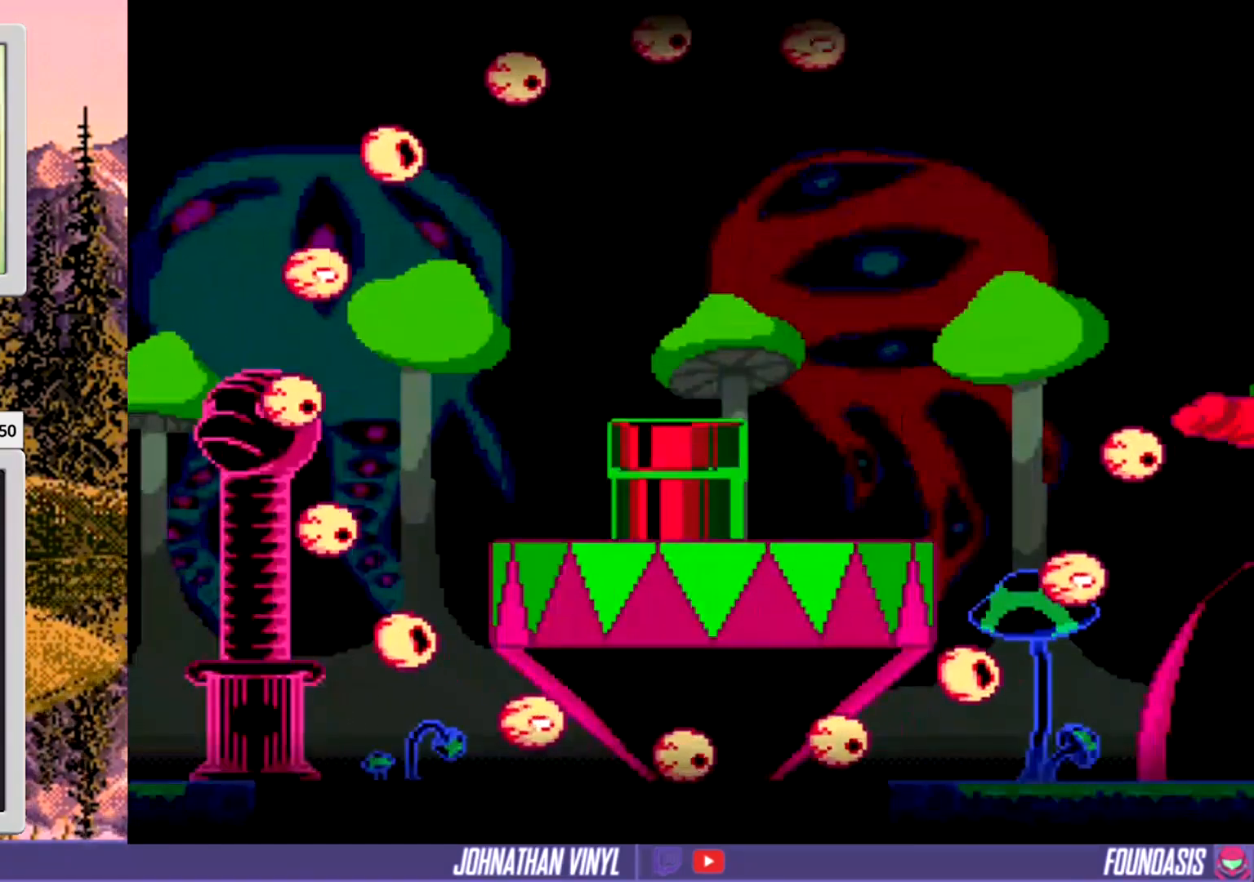
{"buttons": ["Y", "DPAD_RIGHT"], "events": [[167, "DPAD_RIGHT", "down"], [300, "DPAD_RIGHT", "up"], [433, "DPAD_RIGHT", "down"]]}
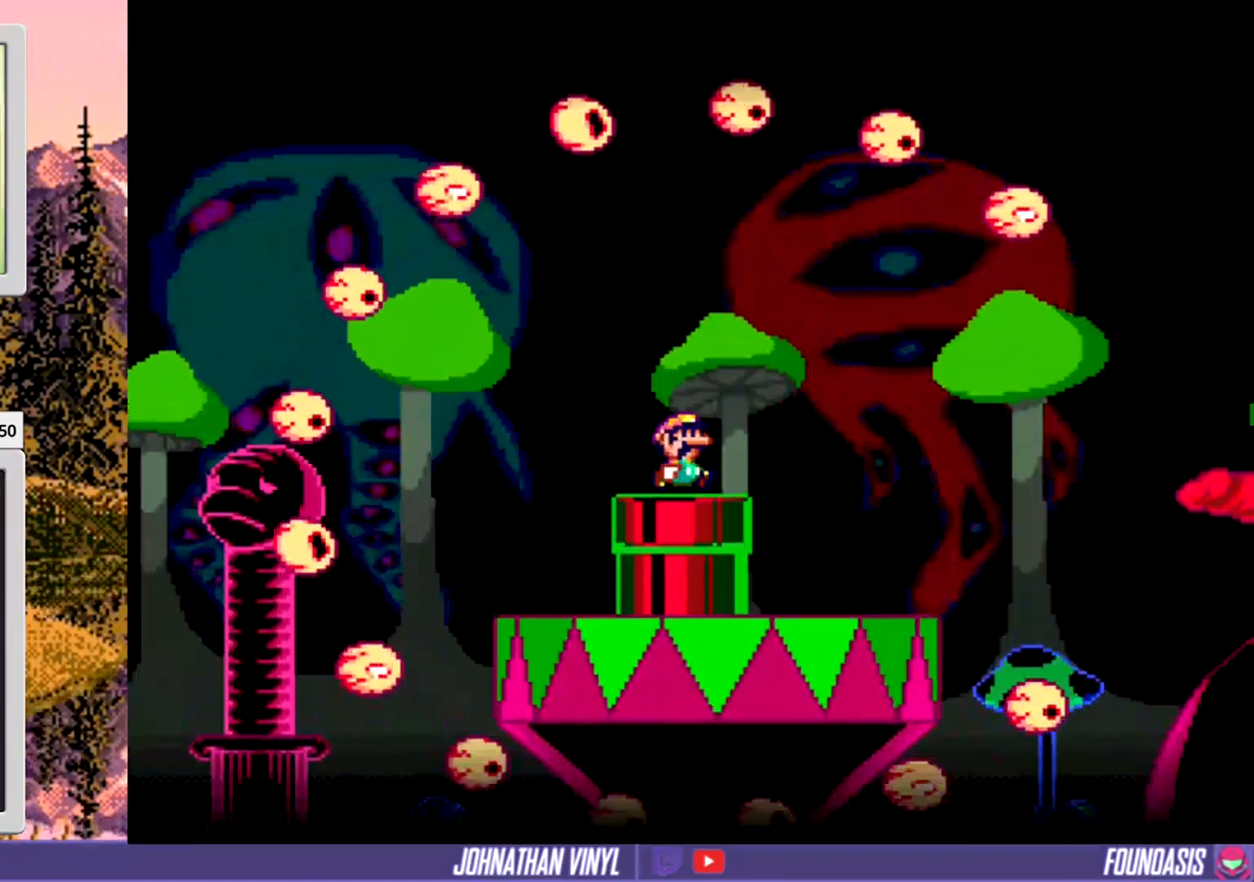
{"buttons": ["Y", "DPAD_LEFT"], "events": [[300, "DPAD_RIGHT", "up"], [433, "DPAD_LEFT", "down"]]}
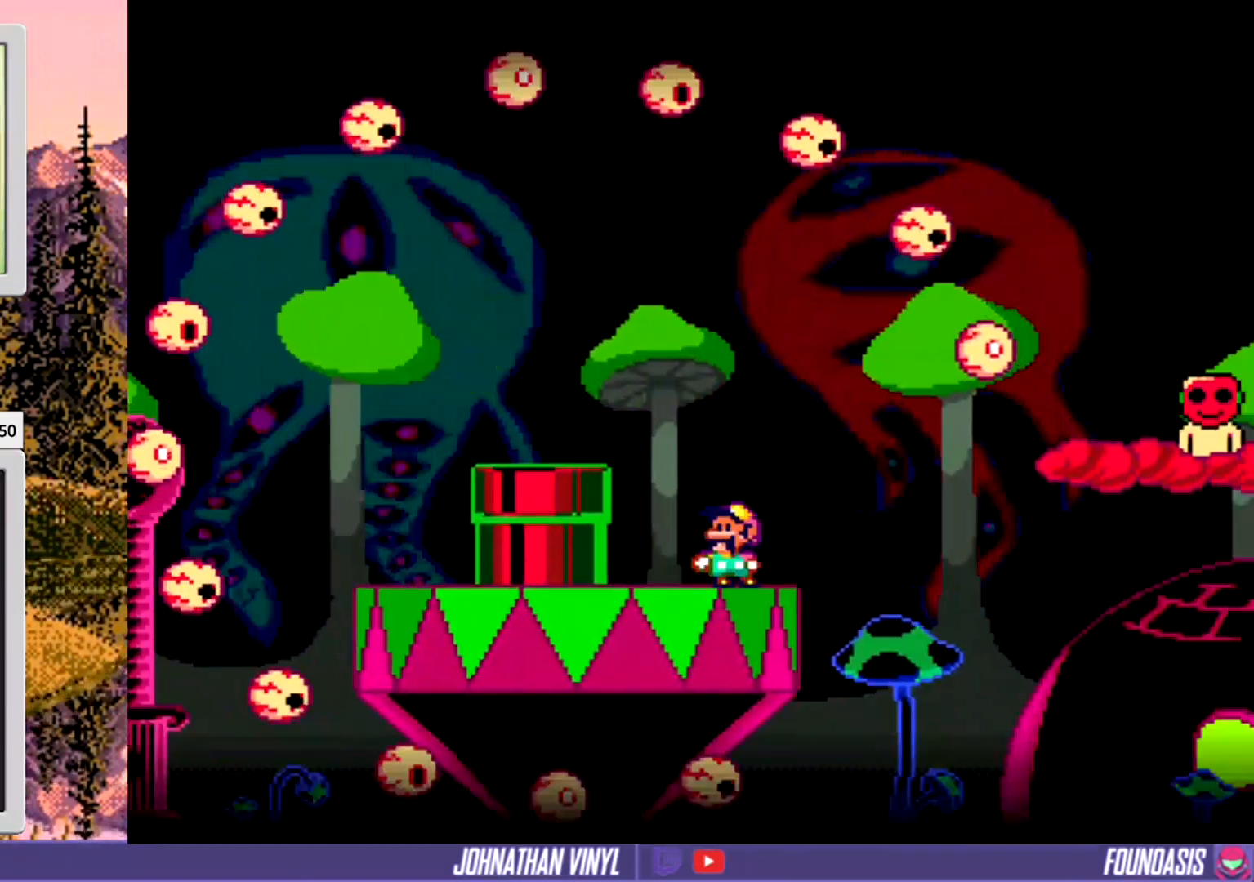
{"buttons": ["Y", "DPAD_LEFT"], "events": [[33, "DPAD_LEFT", "up"], [200, "DPAD_RIGHT", "down"], [300, "DPAD_RIGHT", "up"], [467, "DPAD_LEFT", "down"]]}
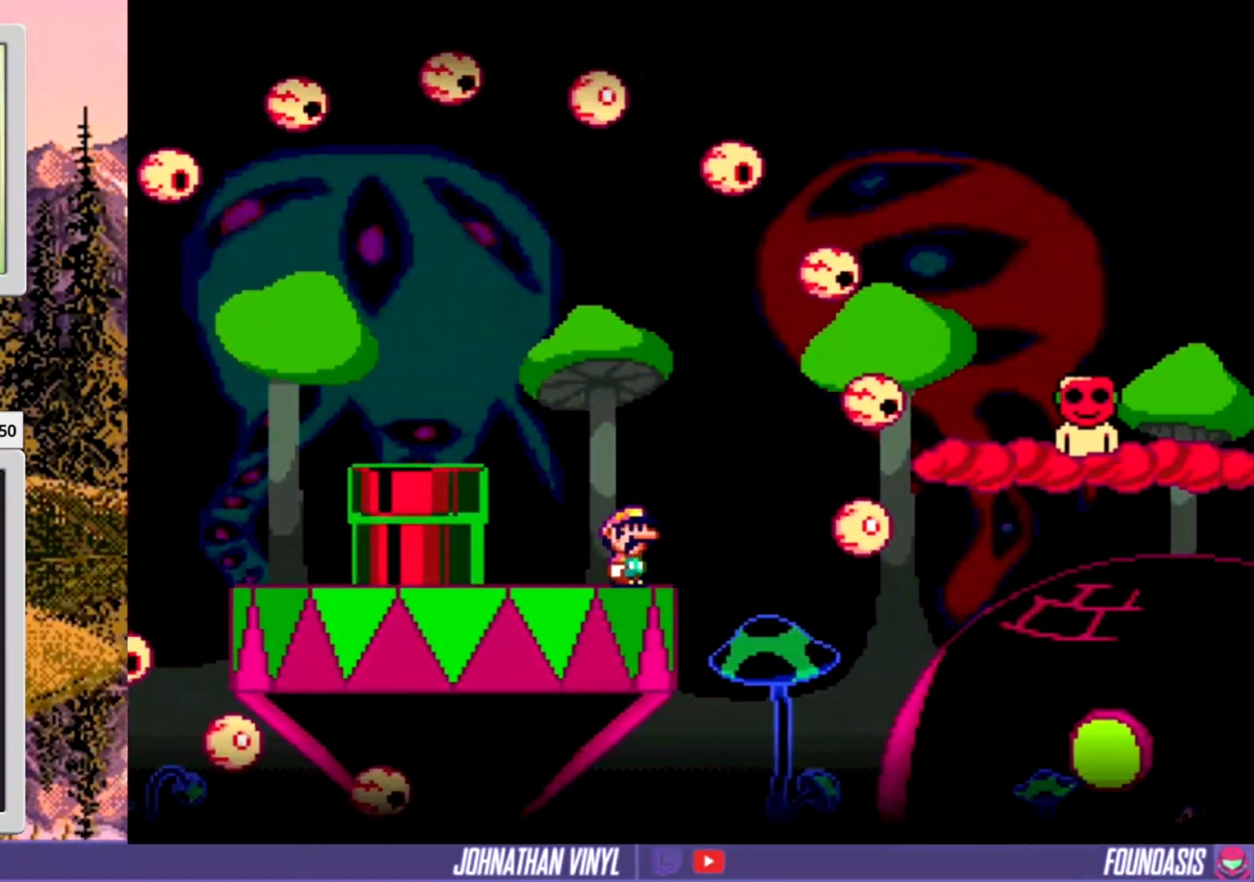
{"buttons": ["Y", "DPAD_RIGHT"], "events": [[233, "DPAD_LEFT", "up"], [433, "DPAD_RIGHT", "down"]]}
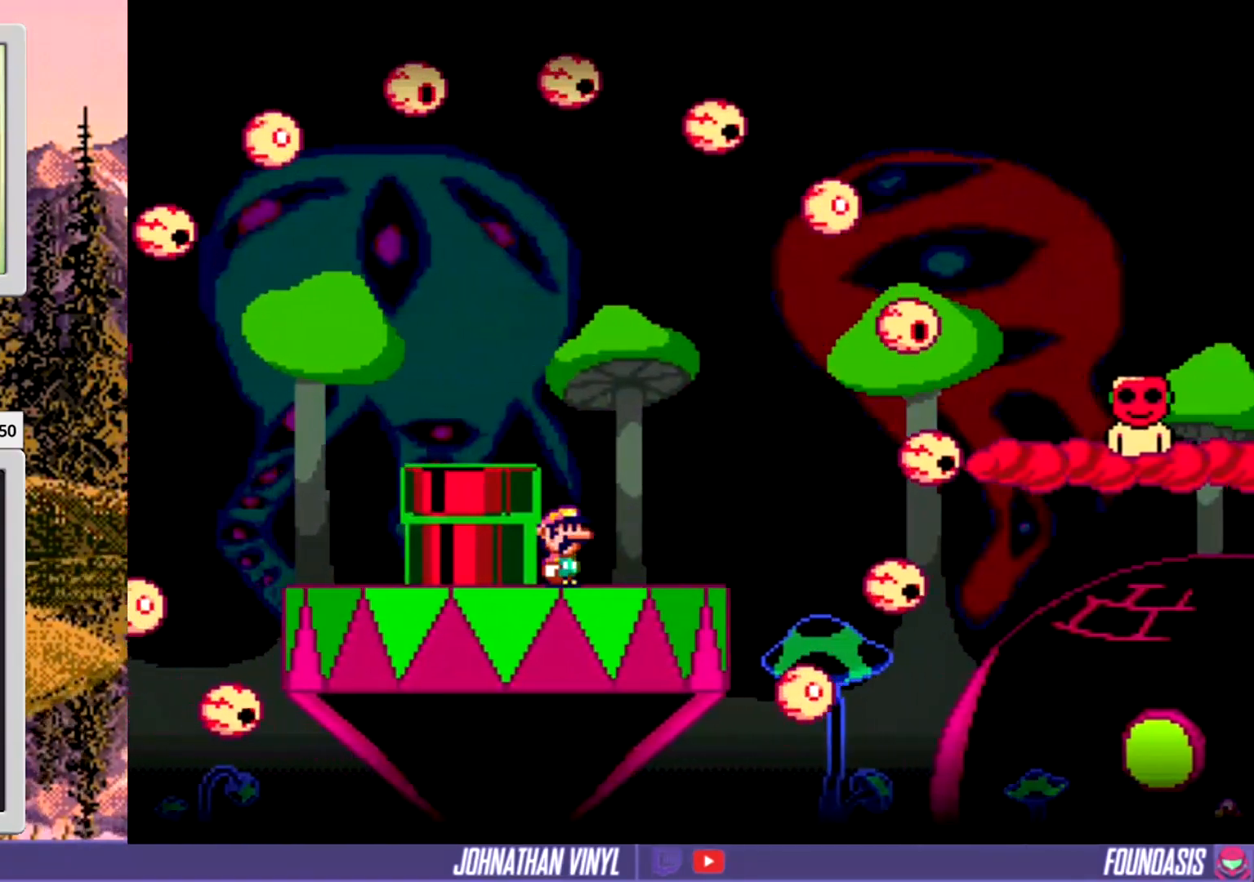
{"buttons": ["Y"], "events": [[33, "DPAD_RIGHT", "up"], [267, "DPAD_LEFT", "down"], [400, "DPAD_LEFT", "up"]]}
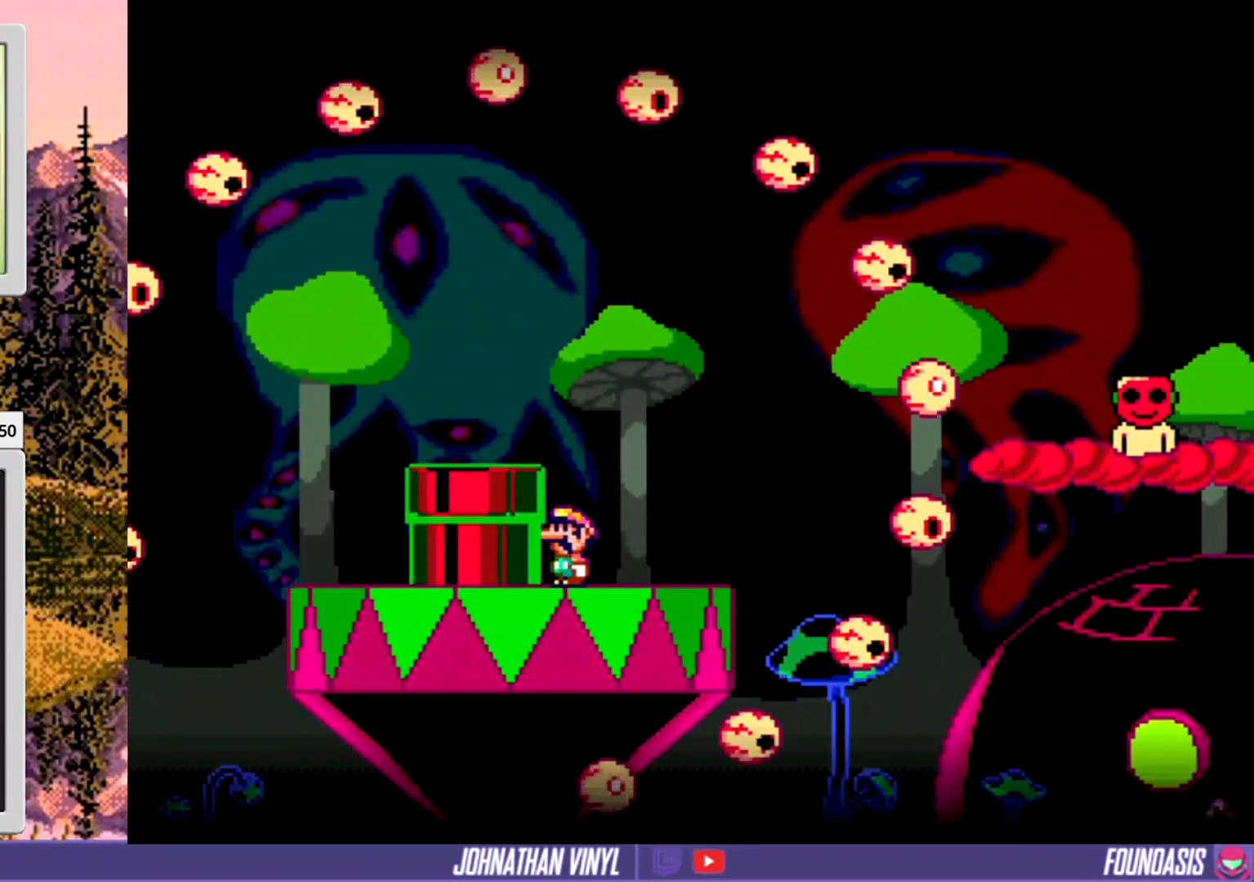
{"buttons": ["Y"], "events": [[167, "DPAD_RIGHT", "down"], [233, "DPAD_RIGHT", "up"]]}
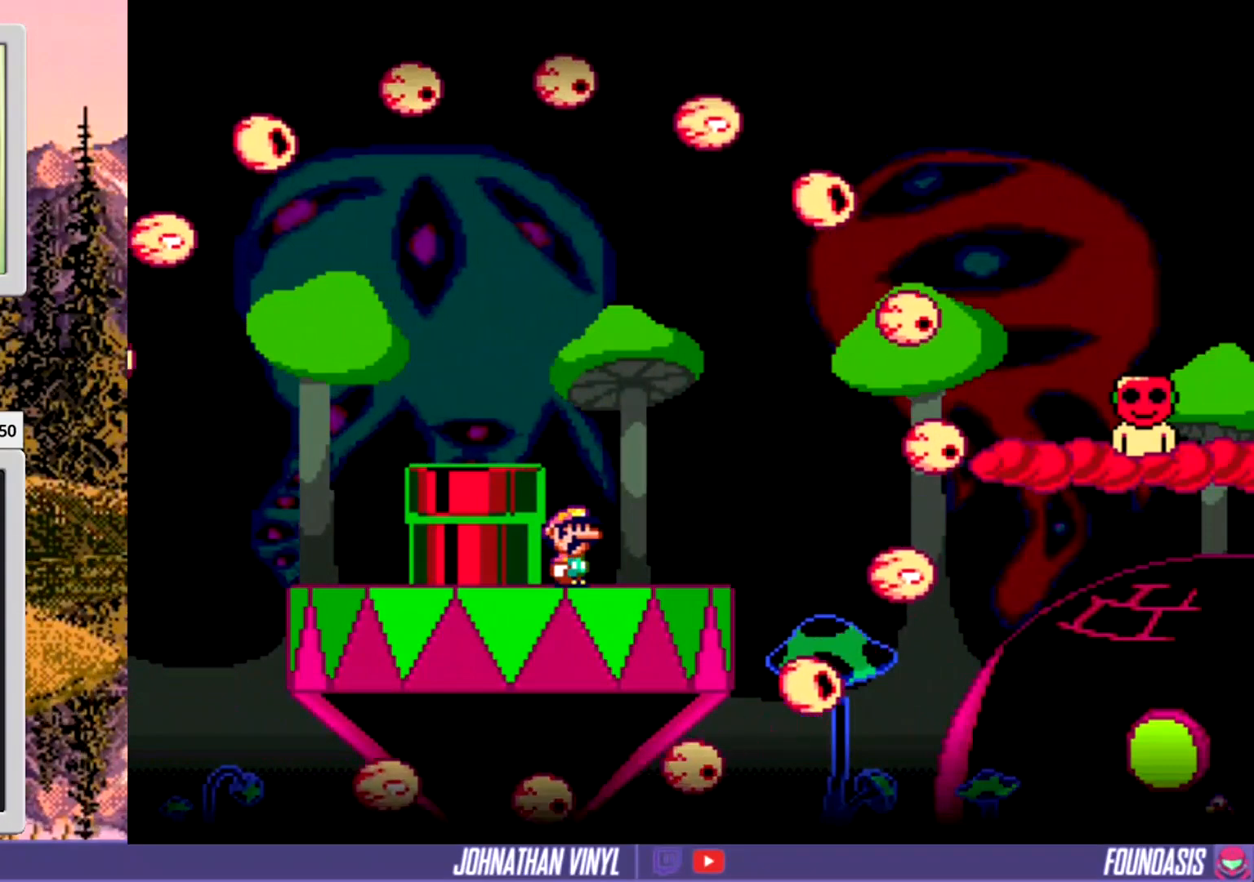
{"buttons": ["Y"], "events": []}
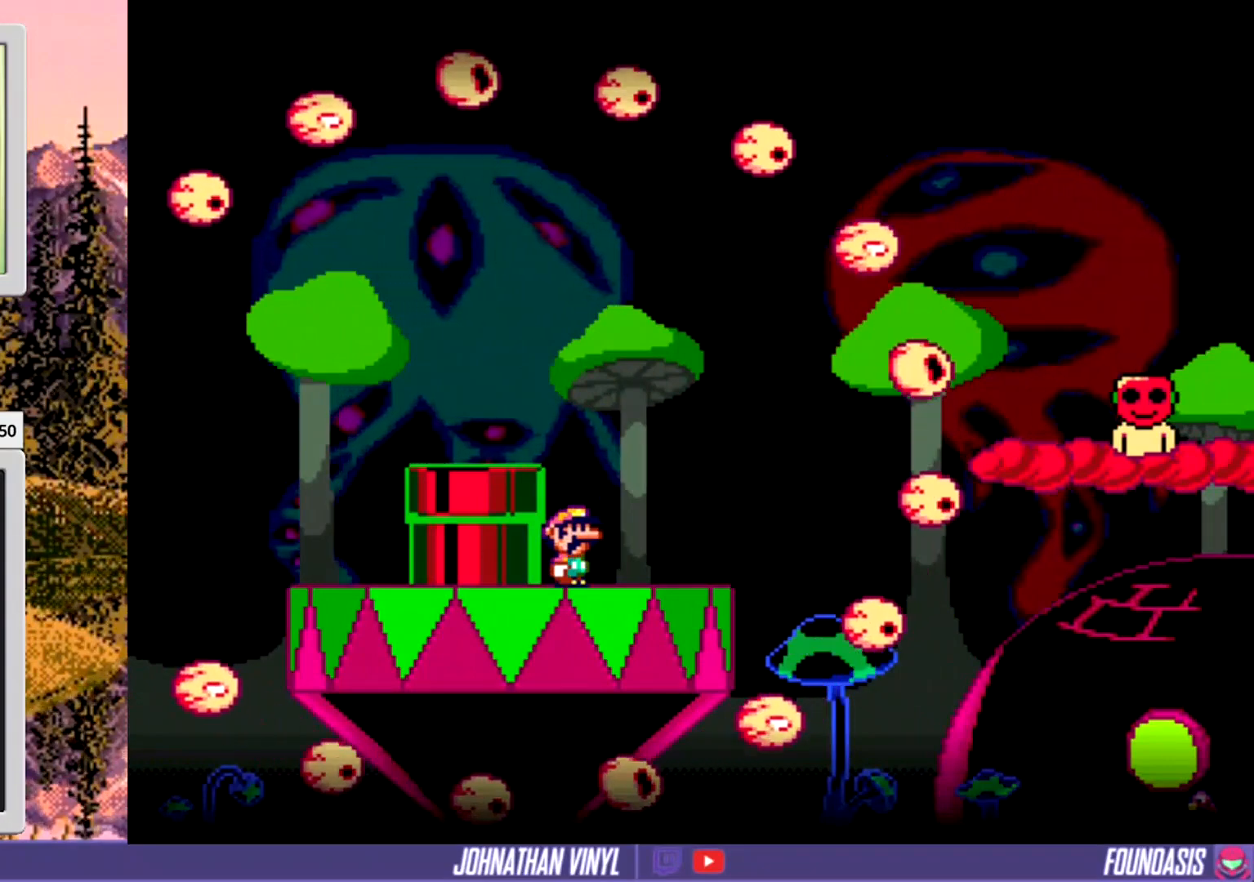
{"buttons": ["Y"], "events": []}